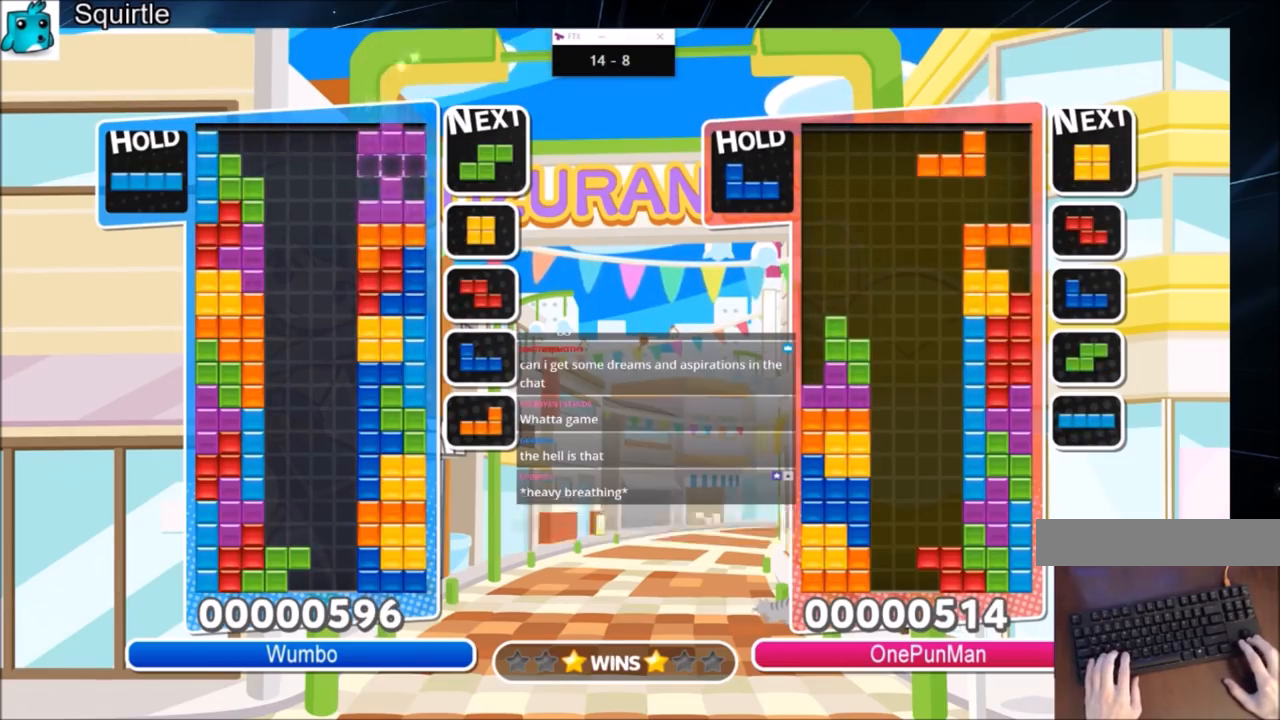
Gameplay with keyboard; each line is a JSON object with the keys held at the frame after it. "events" lists presses ("down") and releases ("up") of "c", "down", "left", "right", "shift", "up", "x" and "z" between this image and that frame as [ms after this image, input, new state], when the widget could be followed in between. No other keys are recorded. Mouse input is not recorded.
{"keys": ["right", "z"], "events": [[66, "c", "down"], [66, "right", "up"], [167, "c", "up"], [167, "right", "down"], [500, "z", "down"]]}
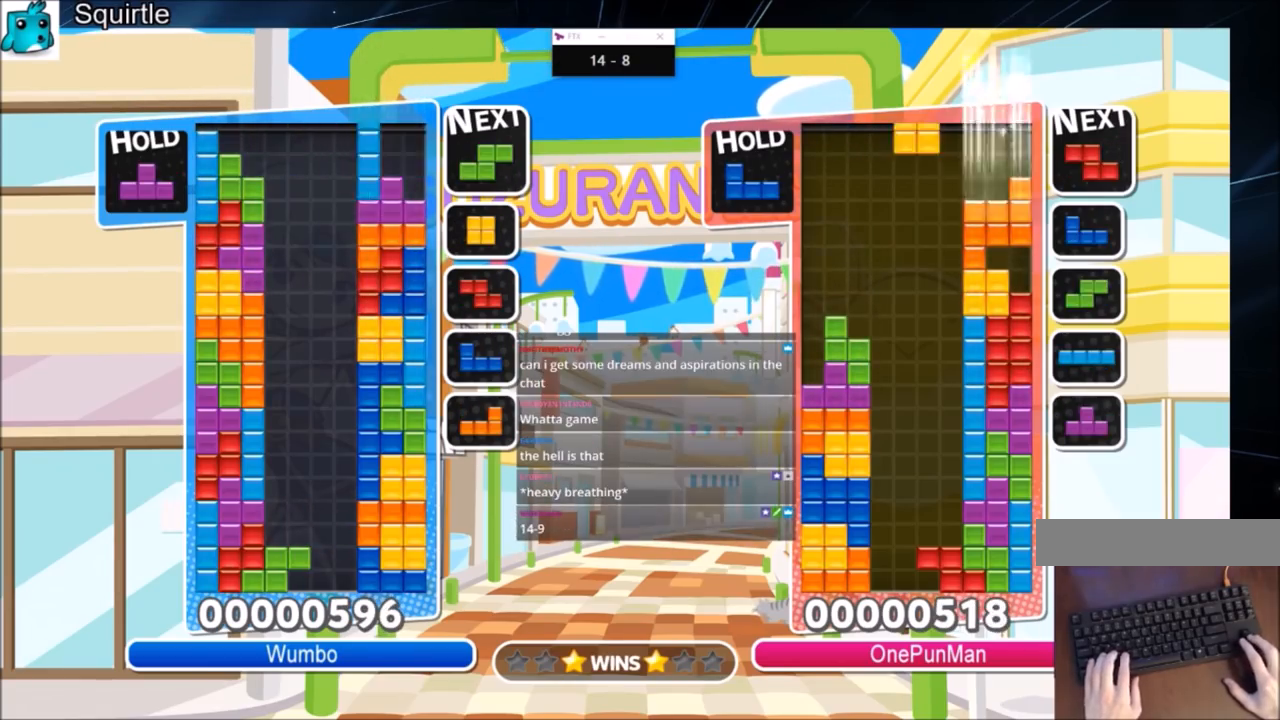
{"keys": ["right", "z"], "events": [[134, "z", "up"], [200, "z", "down"], [267, "z", "up"], [367, "z", "down"]]}
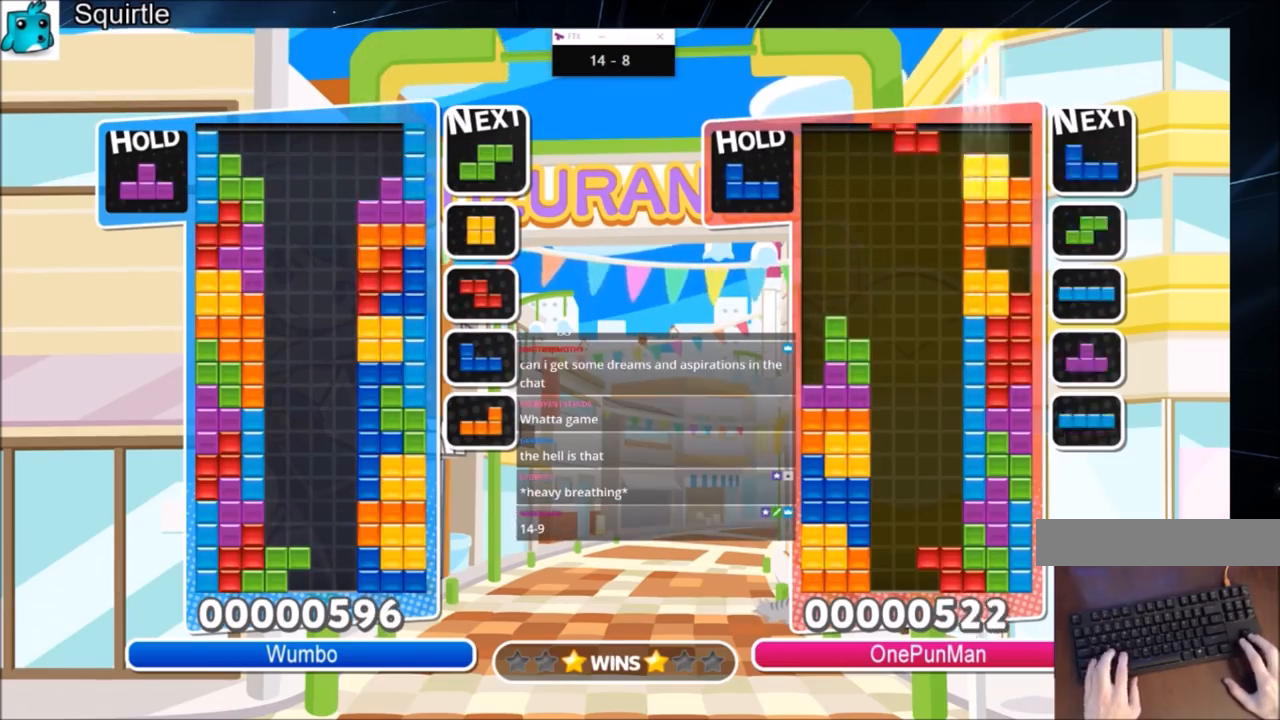
{"keys": ["left"], "events": [[66, "z", "up"], [100, "down", "down"], [167, "left", "down"], [167, "right", "up"], [200, "down", "up"], [333, "z", "down"], [467, "z", "up"]]}
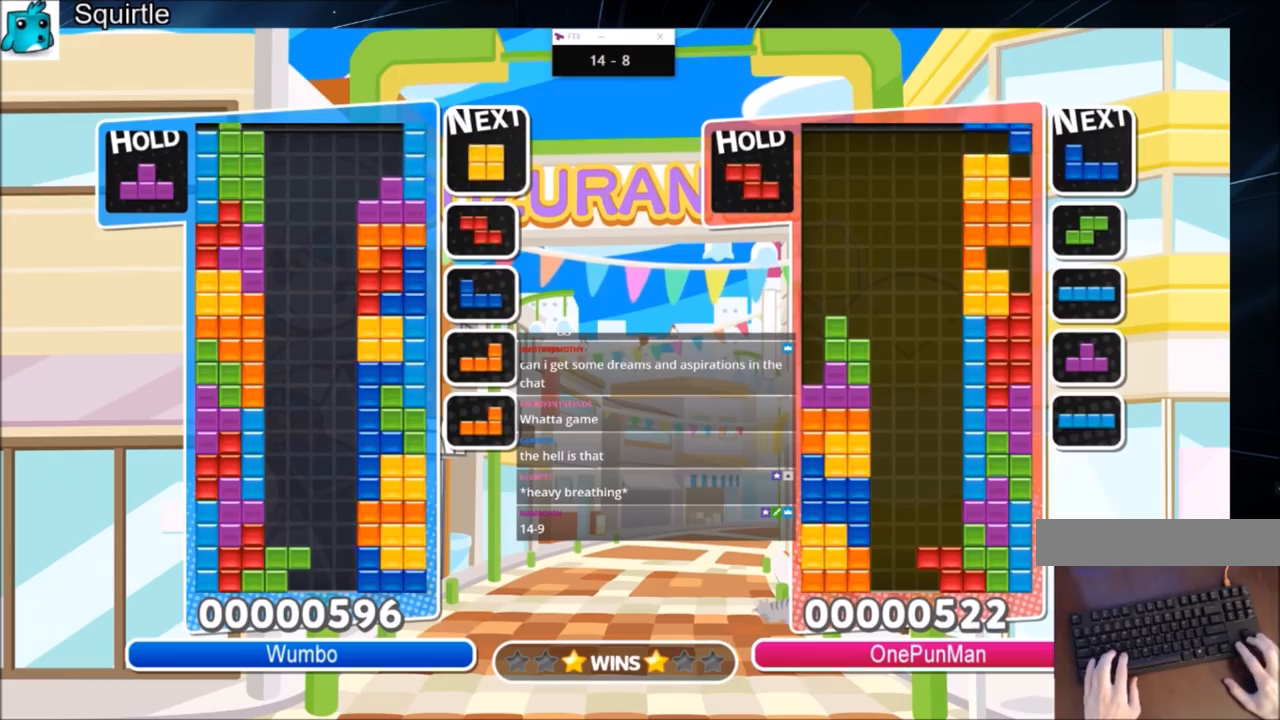
{"keys": ["c", "right", "x"], "events": [[34, "left", "up"], [134, "down", "down"], [167, "right", "down"], [200, "down", "up"], [367, "c", "down"], [434, "x", "down"]]}
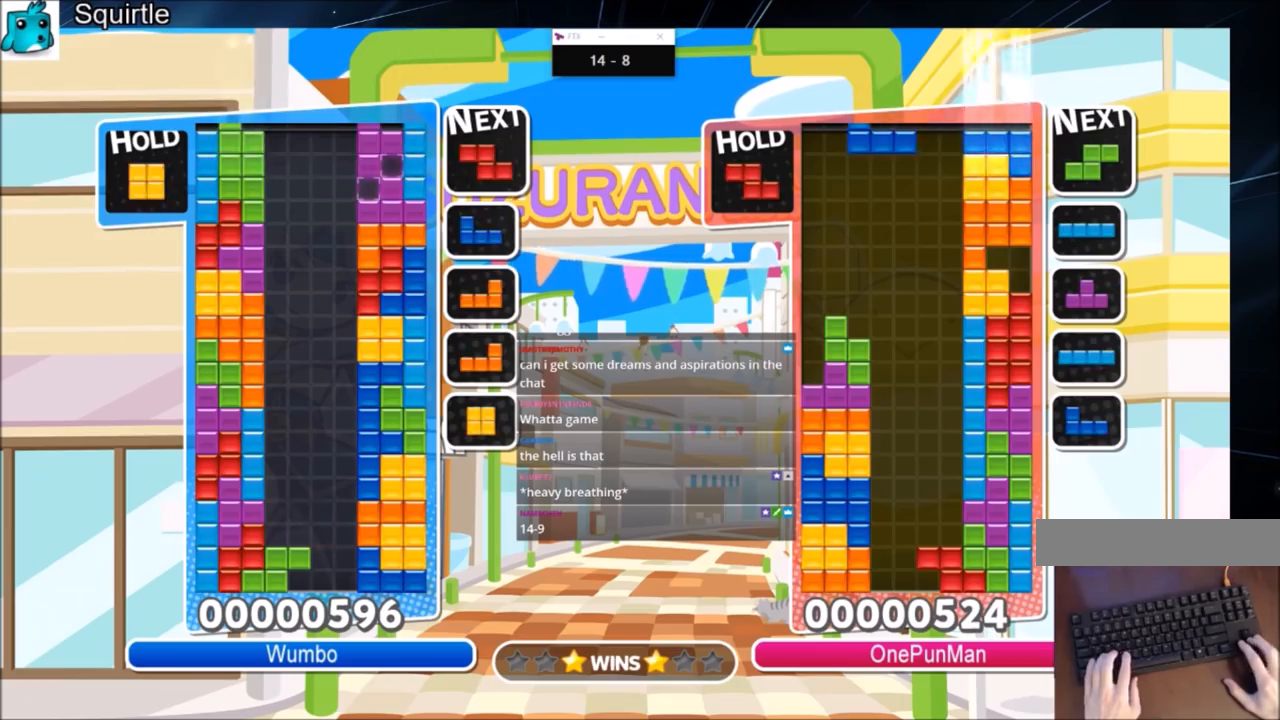
{"keys": ["c"], "events": [[33, "c", "up"], [100, "right", "up"], [100, "x", "up"], [267, "down", "down"], [367, "down", "up"], [467, "c", "down"]]}
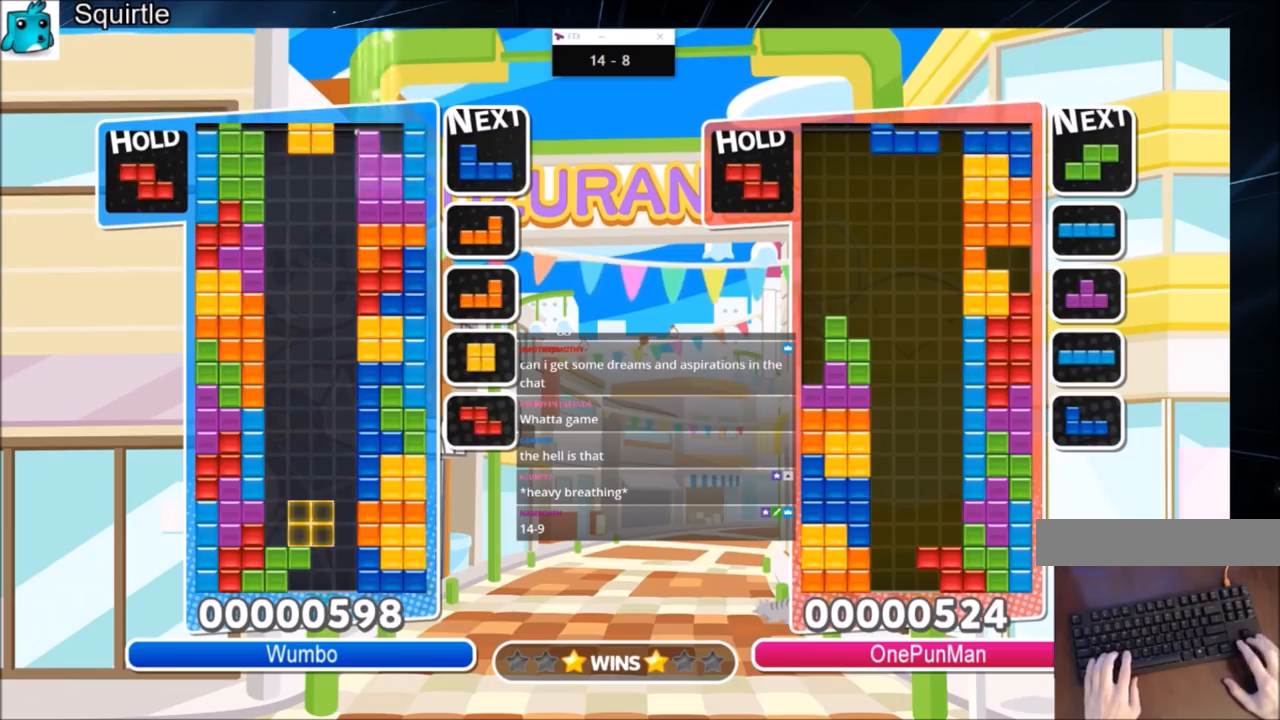
{"keys": ["c"], "events": [[100, "c", "up"], [100, "left", "down"], [200, "down", "down"], [200, "left", "up"], [334, "down", "up"], [467, "c", "down"]]}
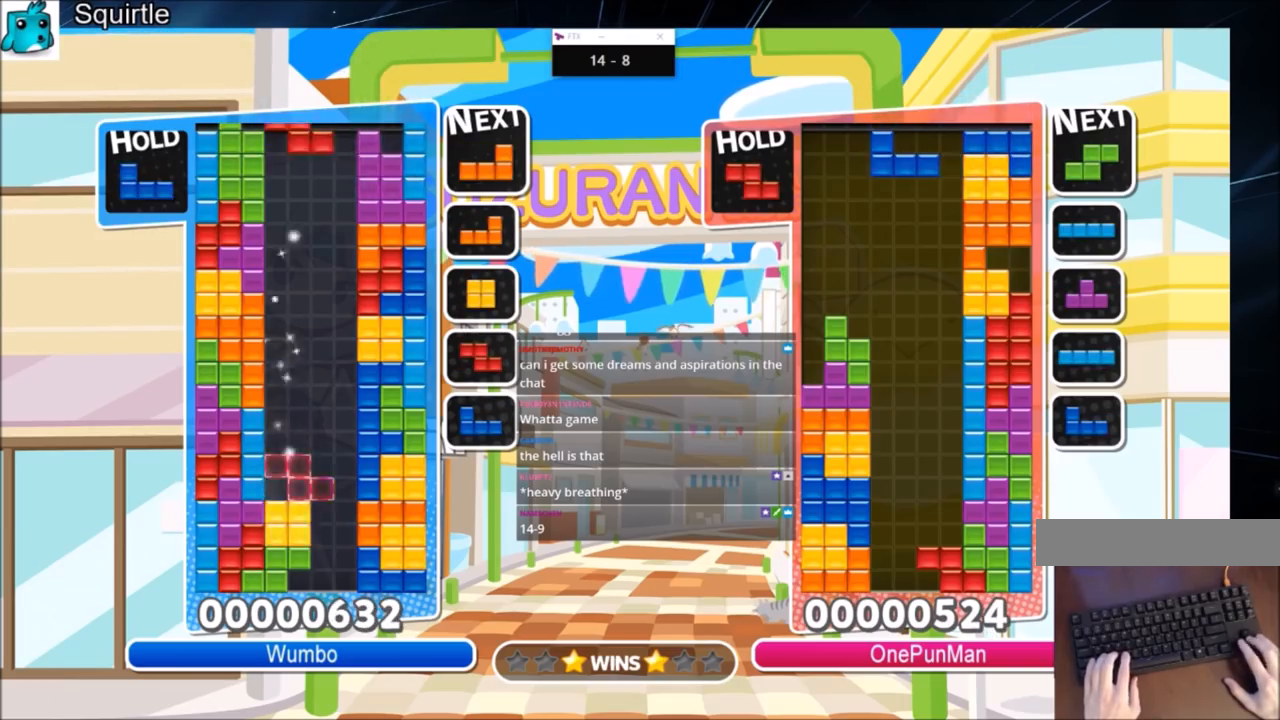
{"keys": ["down"], "events": [[66, "right", "down"], [66, "x", "down"], [133, "c", "up"], [133, "down", "down"], [200, "right", "up"], [200, "x", "up"], [267, "down", "up"], [367, "down", "down"], [433, "down", "up"], [500, "down", "down"]]}
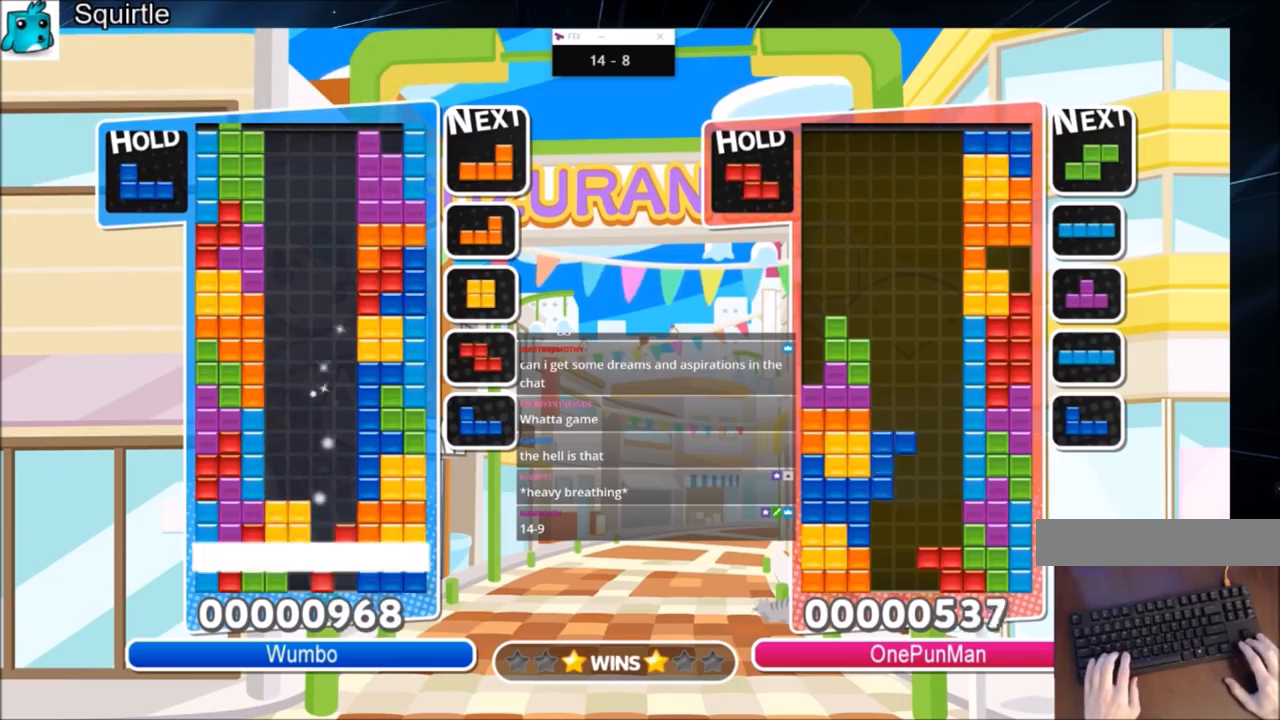
{"keys": [], "events": [[134, "down", "up"]]}
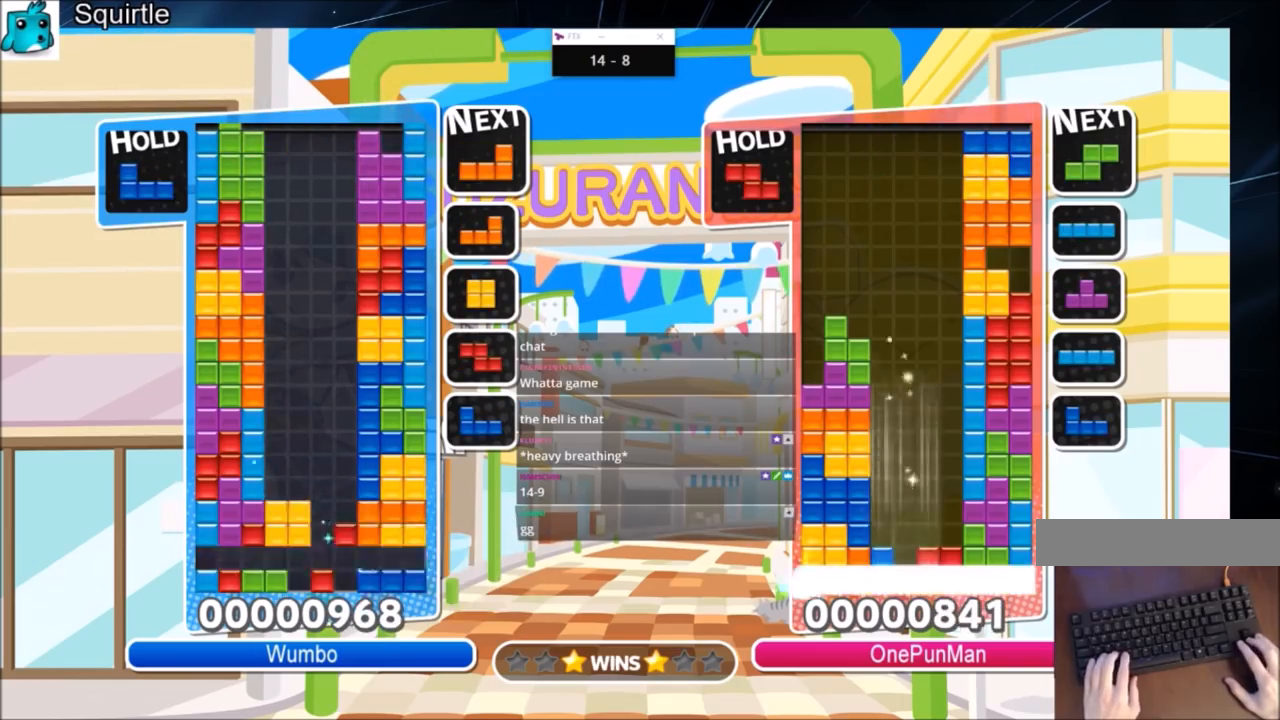
{"keys": [], "events": [[233, "left", "down"], [233, "x", "down"], [400, "down", "down"], [400, "left", "up"], [400, "x", "up"], [467, "down", "up"]]}
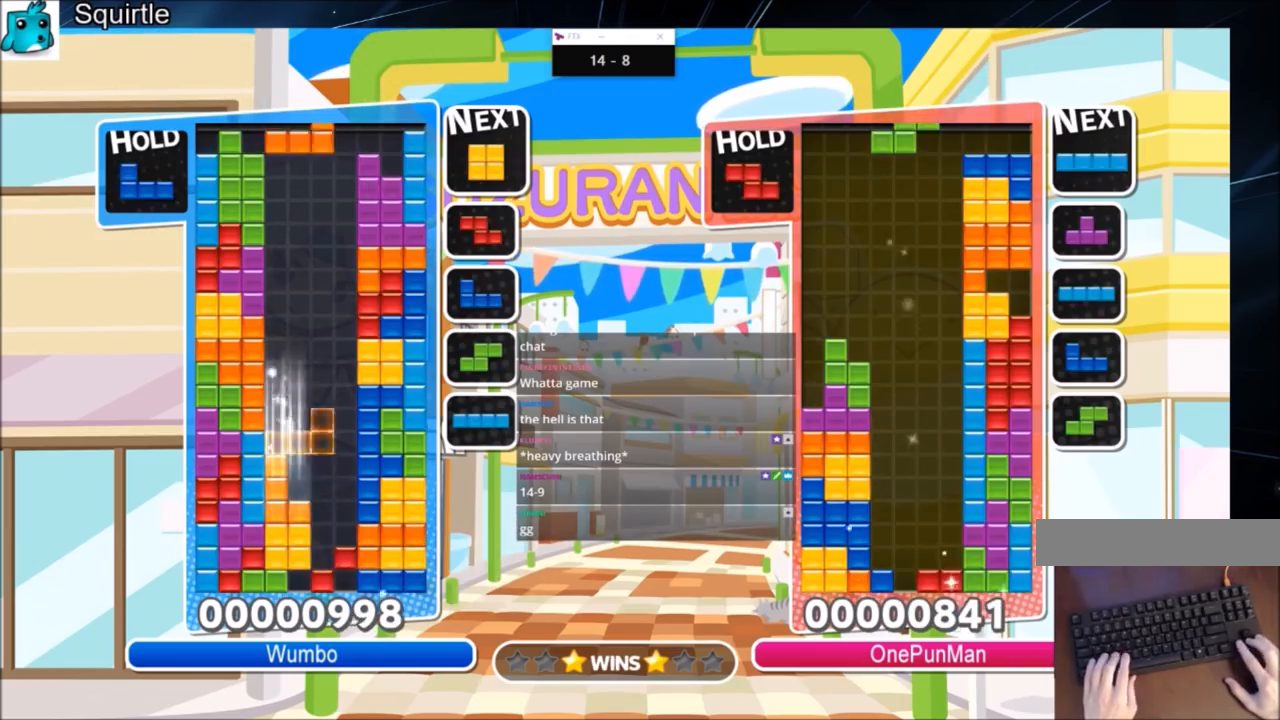
{"keys": ["down"], "events": [[67, "c", "down"], [167, "right", "down"], [167, "x", "down"], [200, "down", "down"], [267, "c", "up"], [301, "right", "up"], [367, "down", "up"], [367, "x", "up"], [401, "down", "down"]]}
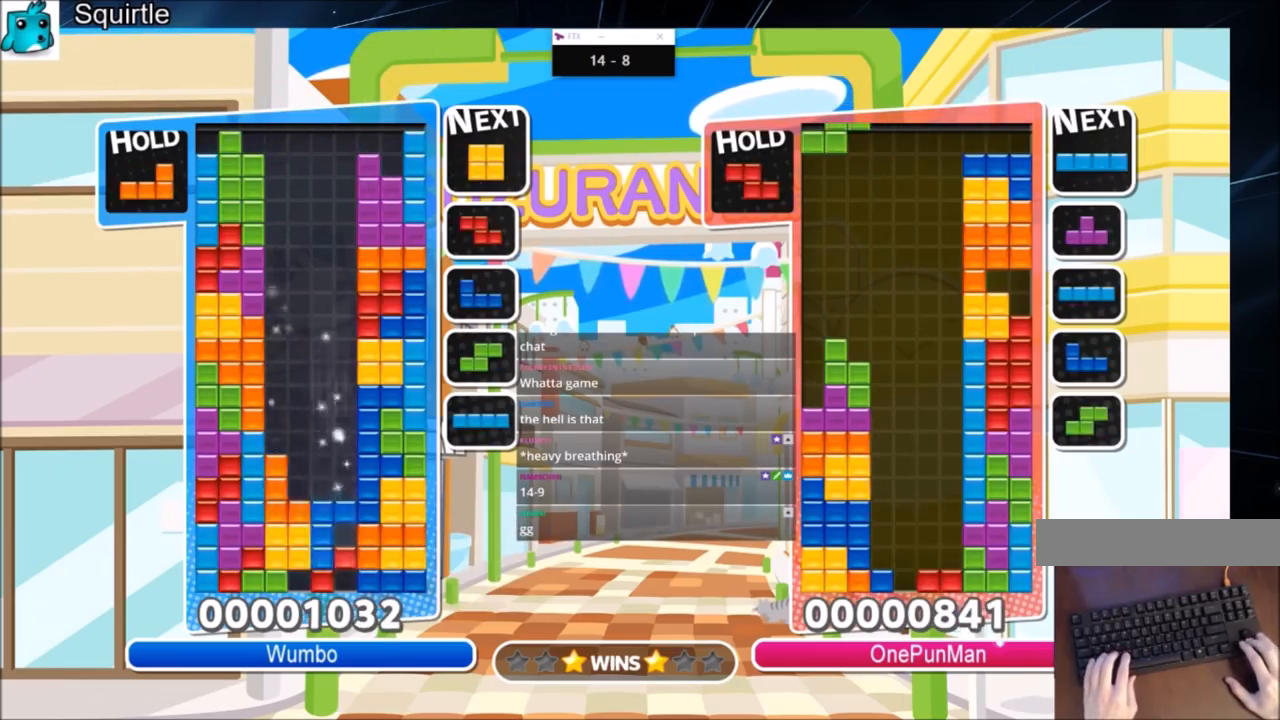
{"keys": ["down"], "events": [[33, "down", "up"], [100, "down", "down"], [167, "down", "up"], [267, "down", "down"]]}
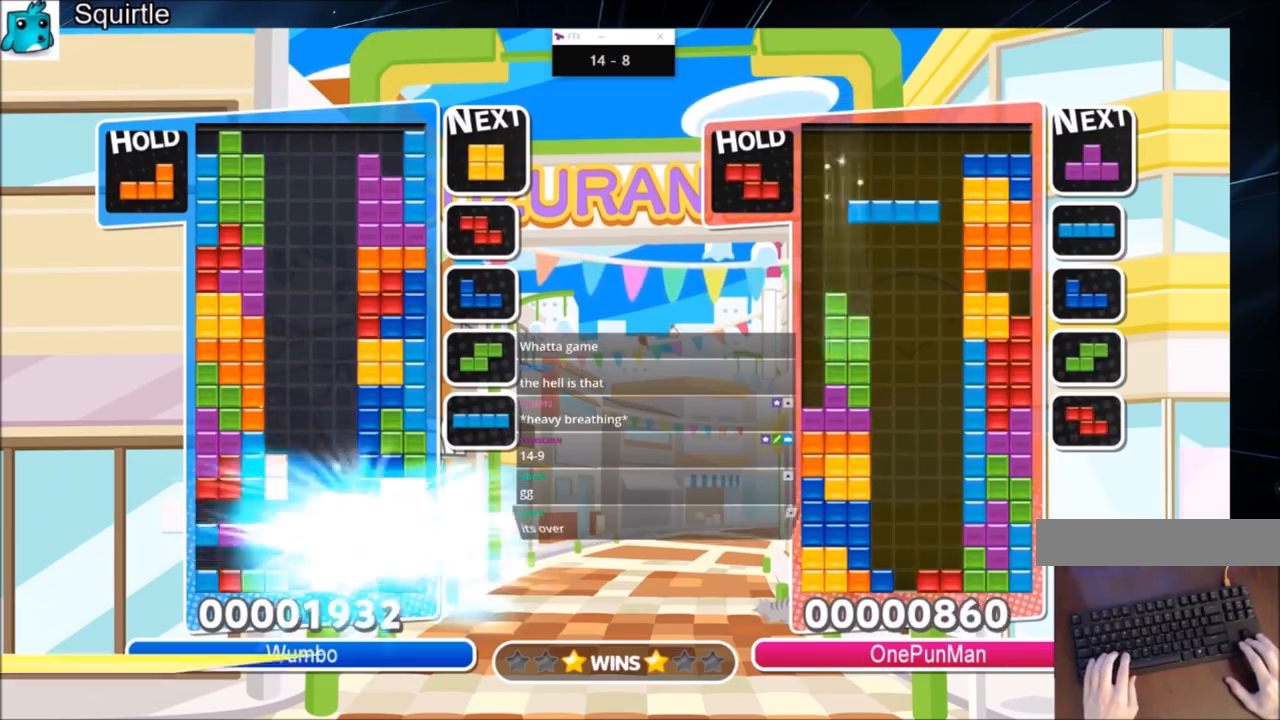
{"keys": ["c"], "events": [[100, "down", "up"], [401, "c", "down"]]}
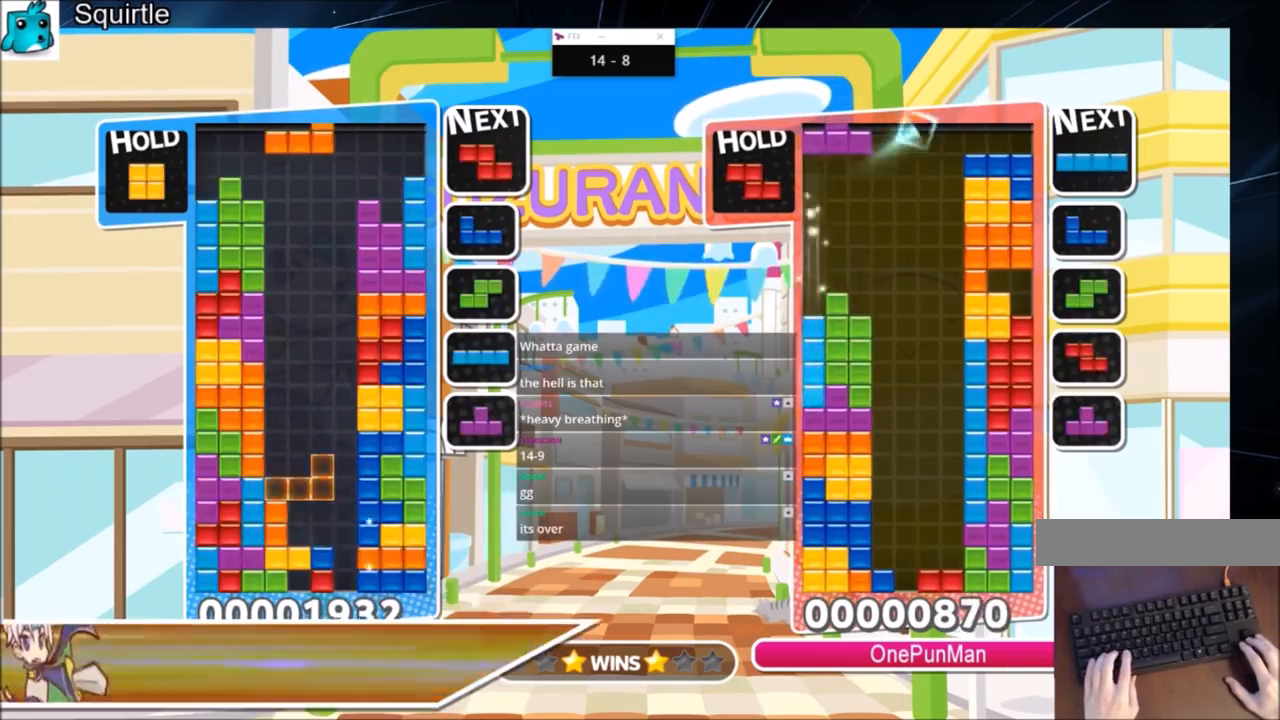
{"keys": ["down"], "events": [[33, "right", "down"], [66, "c", "up"], [66, "down", "down"], [167, "right", "up"], [200, "down", "up"], [300, "down", "down"], [400, "down", "up"], [500, "down", "down"]]}
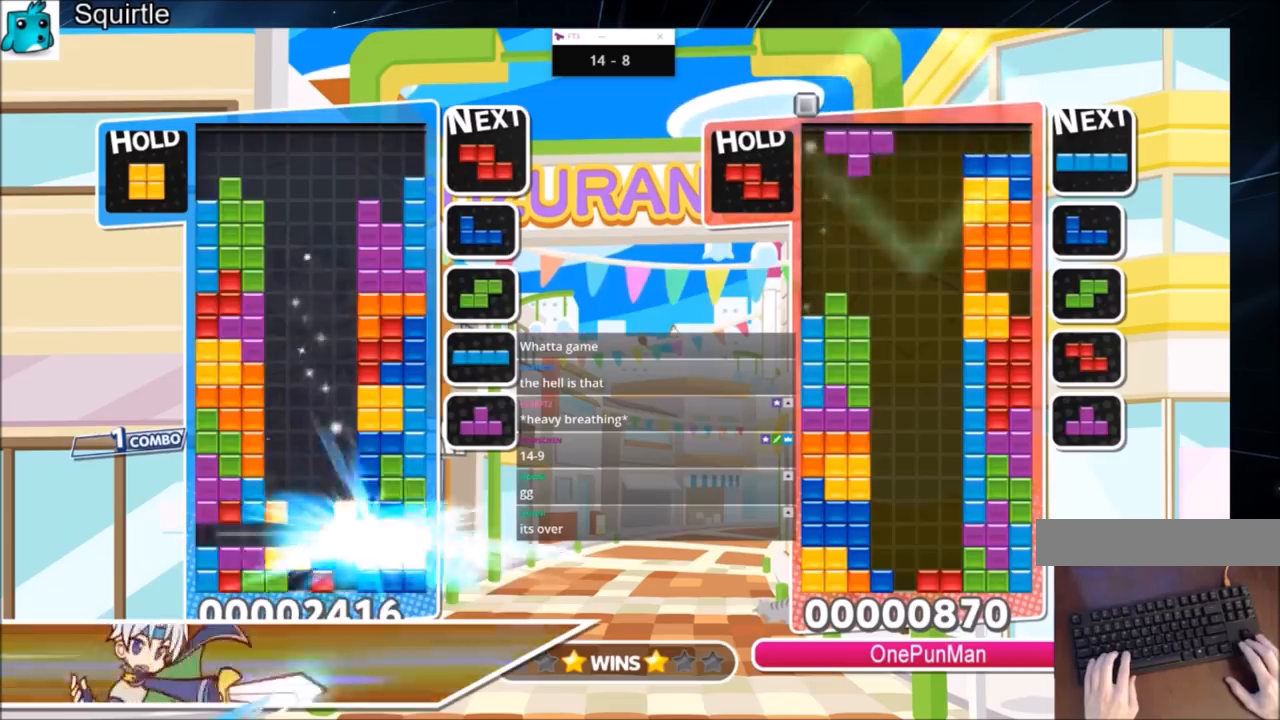
{"keys": ["down"], "events": [[100, "down", "up"], [167, "down", "down"], [267, "down", "up"], [334, "down", "down"], [434, "down", "up"], [467, "down", "down"]]}
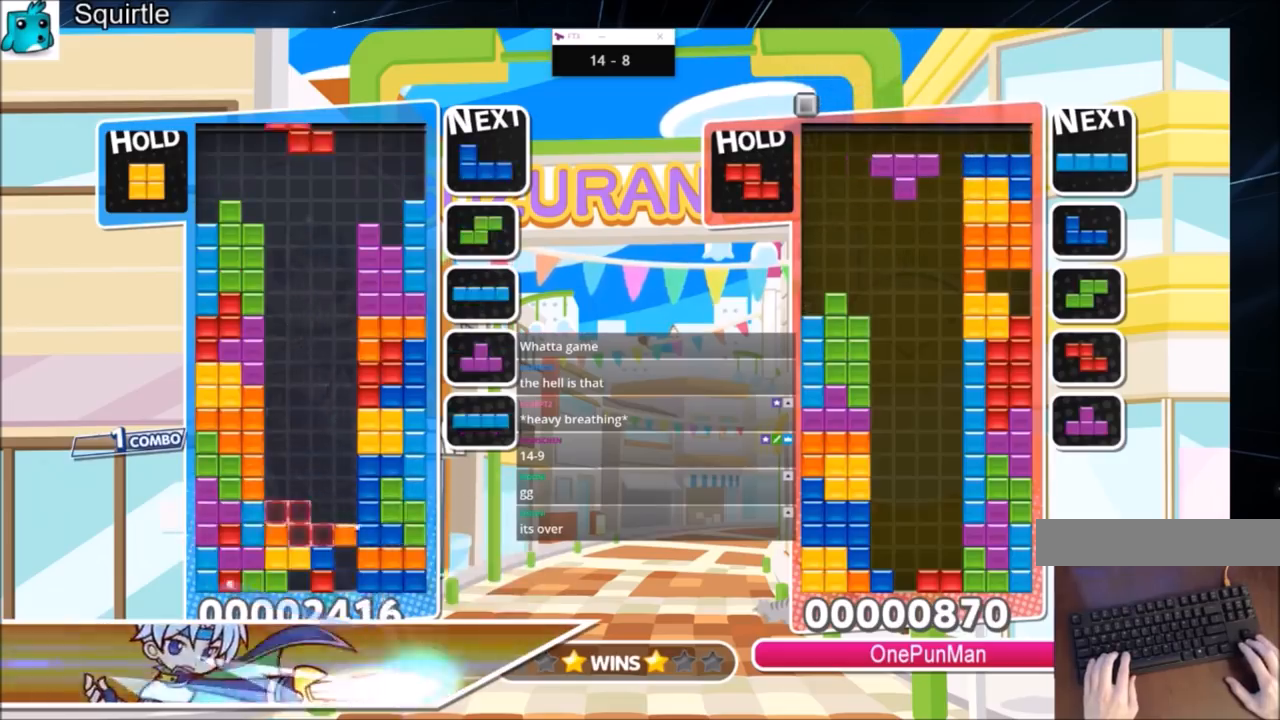
{"keys": [], "events": [[66, "down", "up"], [167, "down", "down"], [233, "down", "up"], [300, "down", "down"], [433, "down", "up"]]}
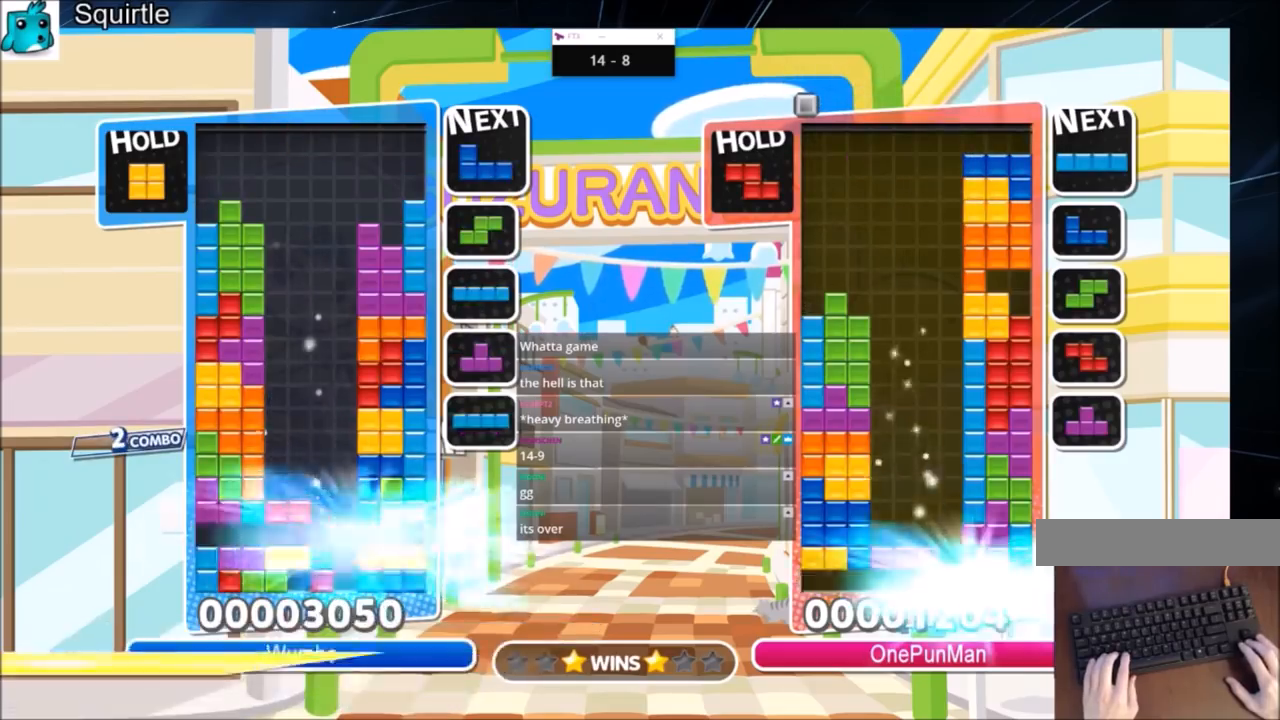
{"keys": ["down", "right"], "events": [[367, "c", "down"], [401, "right", "down"], [501, "c", "up"], [501, "down", "down"]]}
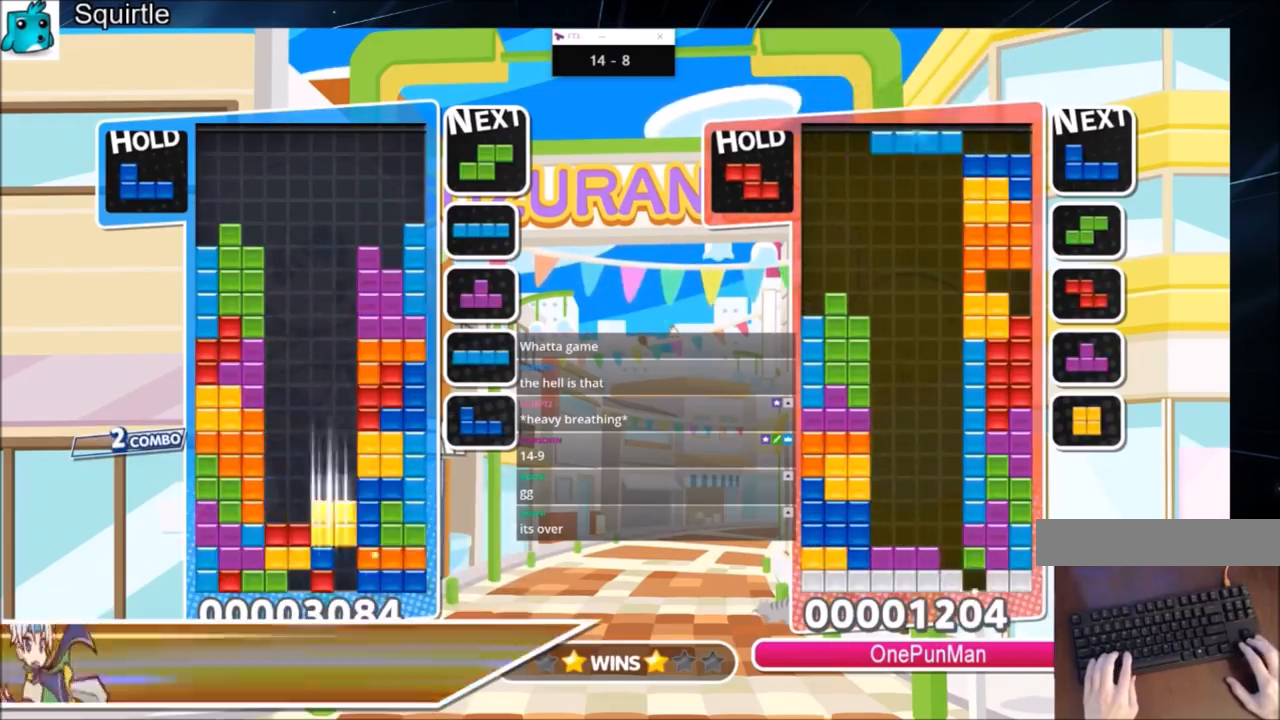
{"keys": ["down"], "events": [[33, "right", "up"], [100, "down", "up"], [200, "down", "down"], [267, "down", "up"], [333, "down", "down"], [467, "down", "up"], [500, "down", "down"]]}
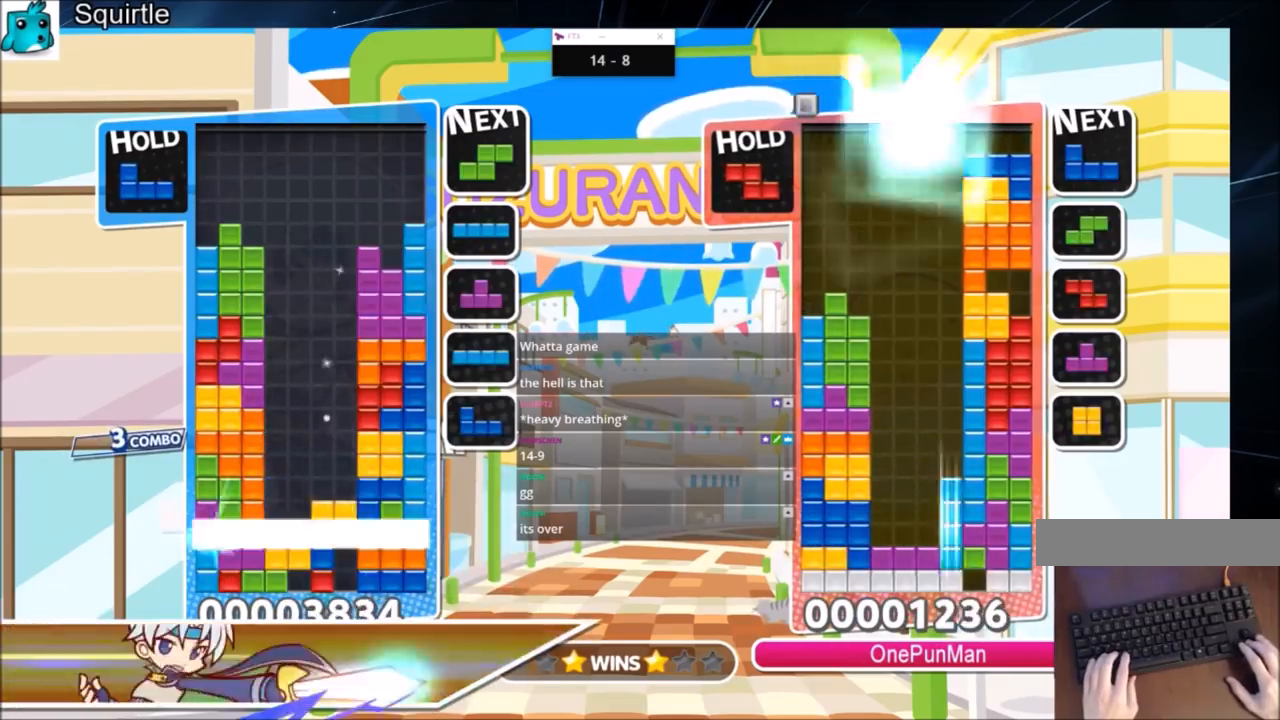
{"keys": ["down"], "events": [[100, "down", "up"], [200, "down", "down"], [301, "down", "up"], [434, "down", "down"]]}
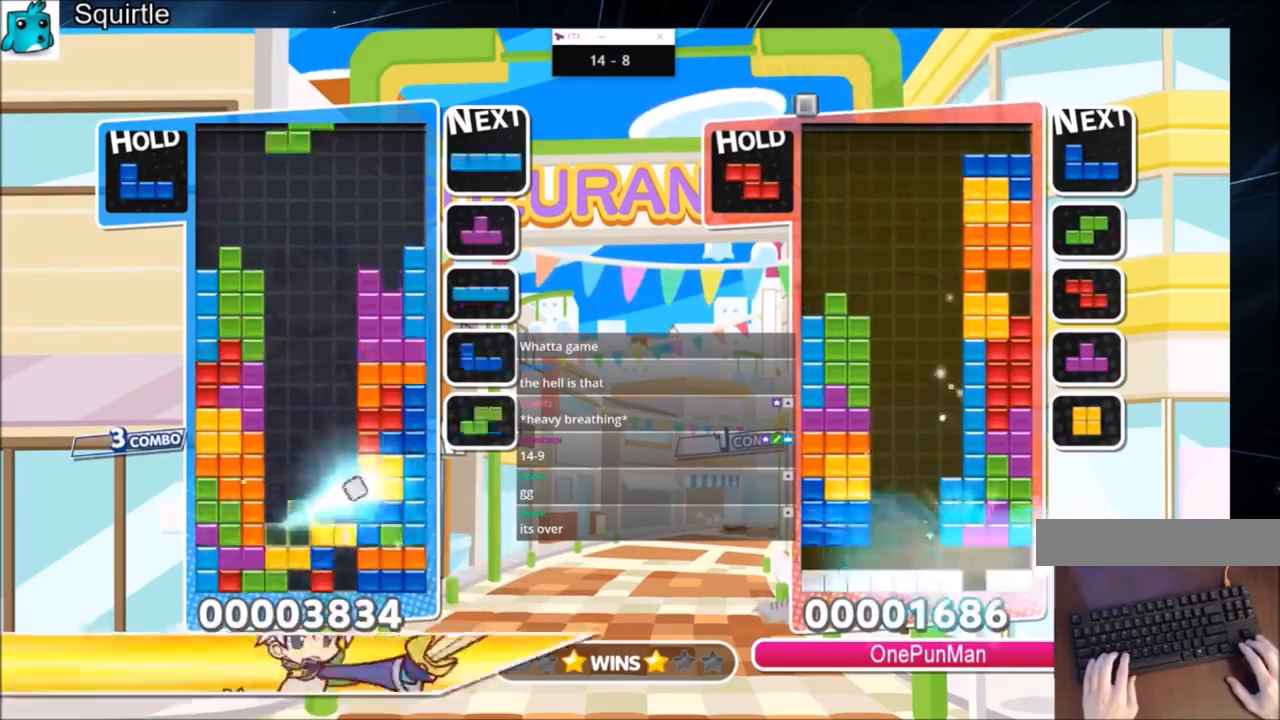
{"keys": [], "events": [[33, "down", "up"], [133, "down", "down"], [200, "down", "up"], [267, "down", "down"], [400, "down", "up"]]}
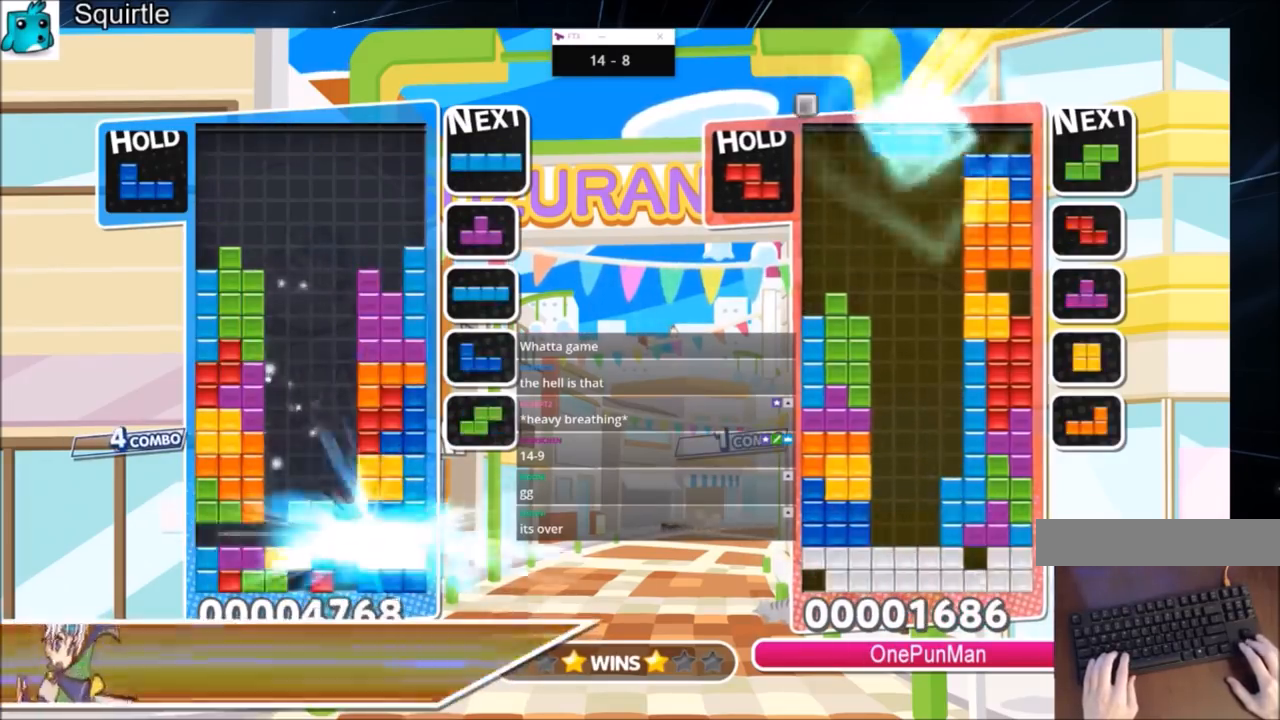
{"keys": ["x"], "events": [[367, "right", "down"], [434, "x", "down"], [467, "right", "up"]]}
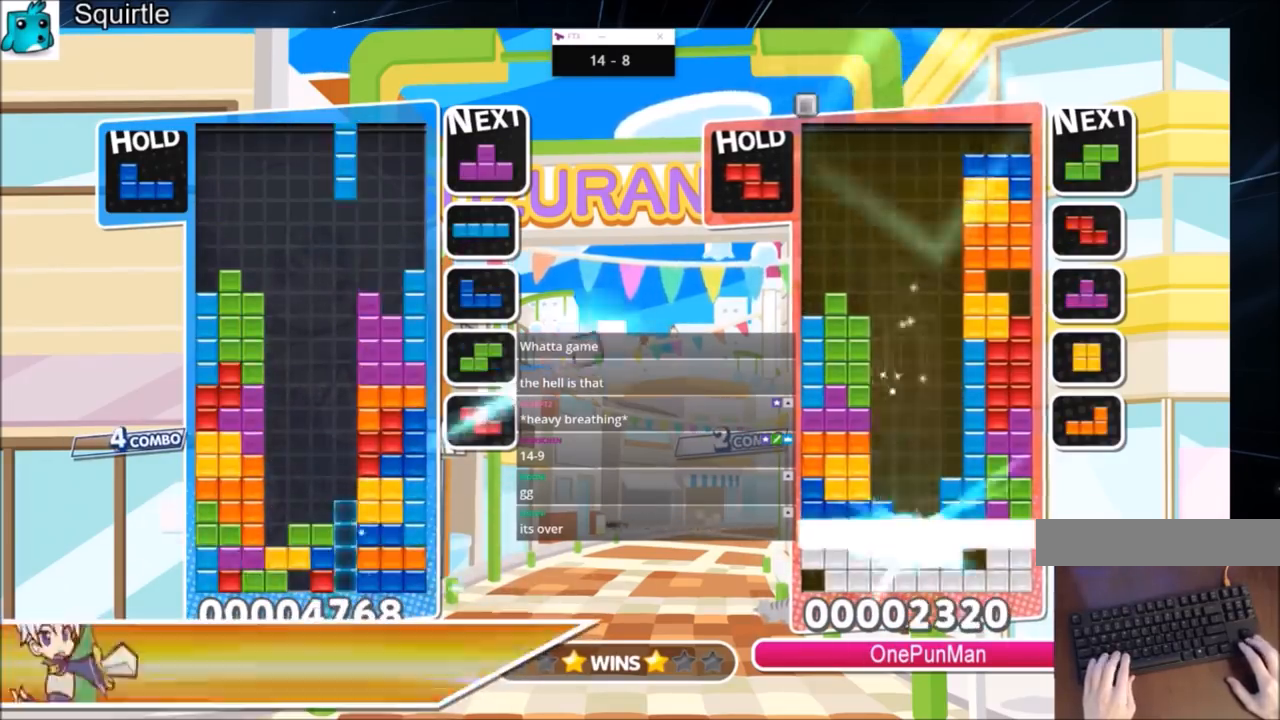
{"keys": [], "events": [[100, "x", "up"], [200, "down", "down"], [300, "down", "up"], [333, "down", "down"], [467, "down", "up"]]}
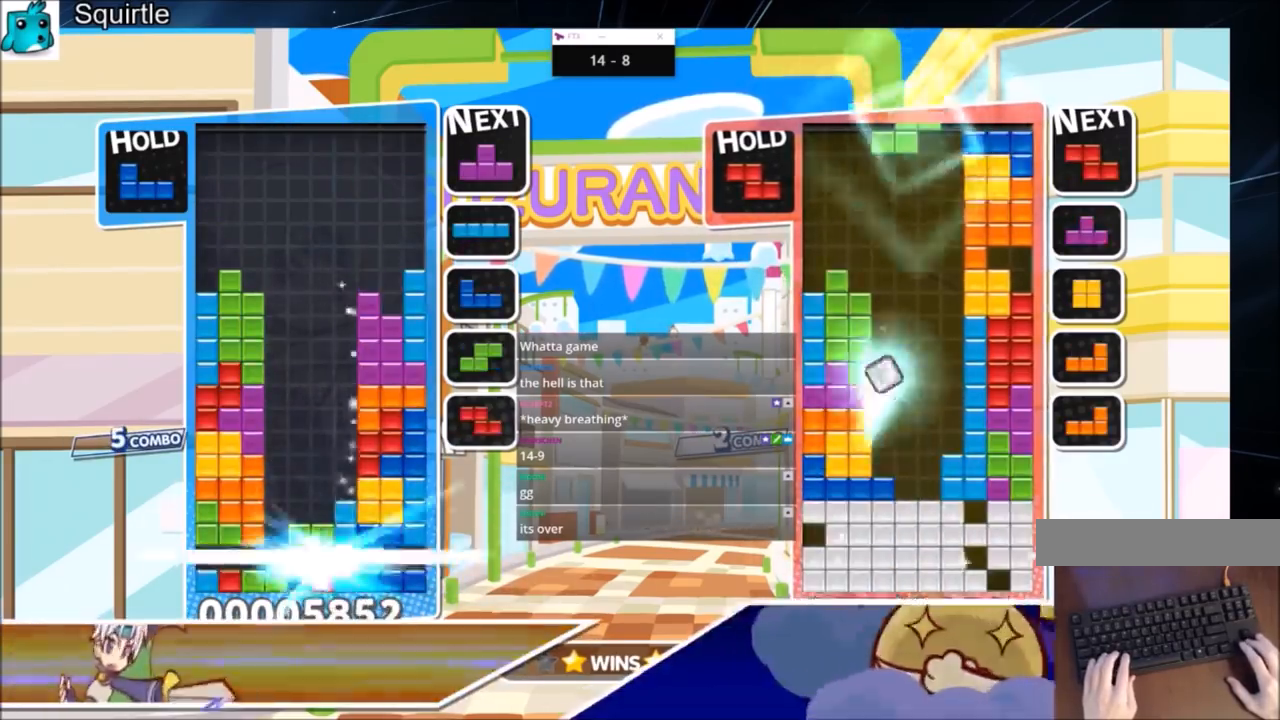
{"keys": [], "events": [[34, "down", "down"], [134, "down", "up"]]}
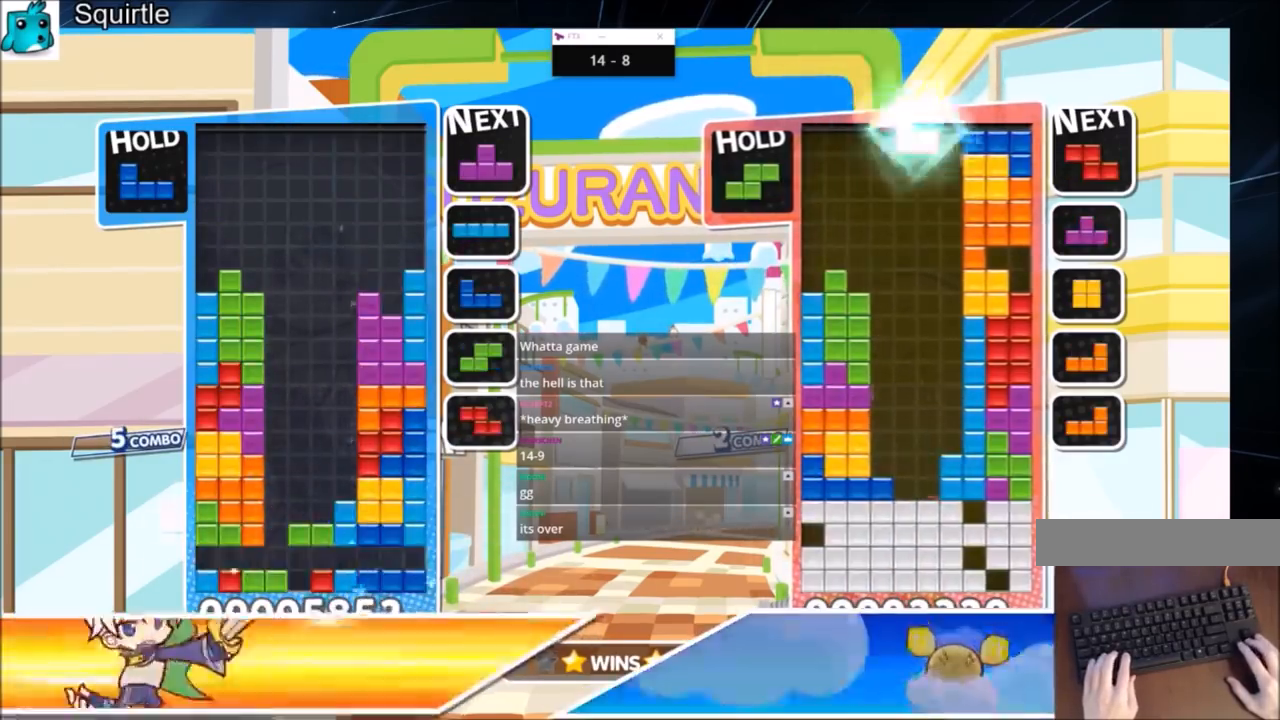
{"keys": ["x"], "events": [[333, "c", "down"], [434, "left", "down"], [434, "x", "down"], [500, "c", "up"], [500, "left", "up"]]}
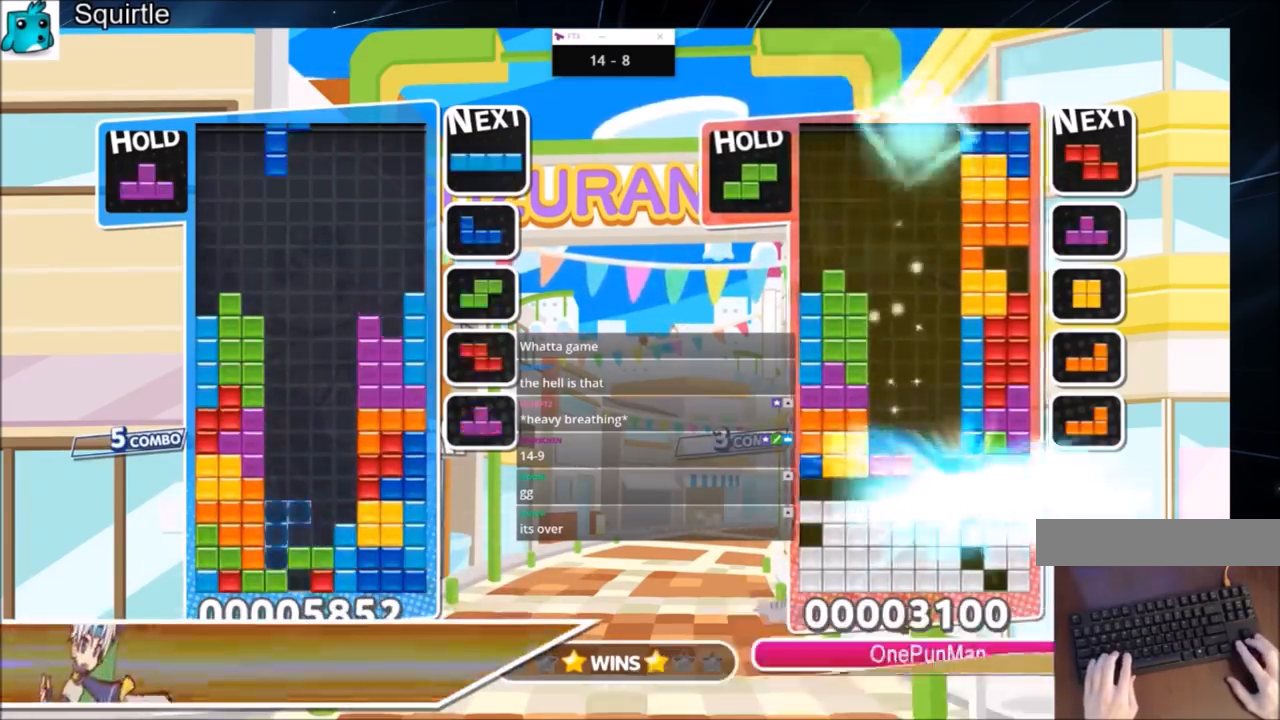
{"keys": ["down"], "events": [[67, "x", "up"], [167, "down", "down"], [200, "down", "up"], [301, "down", "down"], [401, "down", "up"], [434, "down", "down"]]}
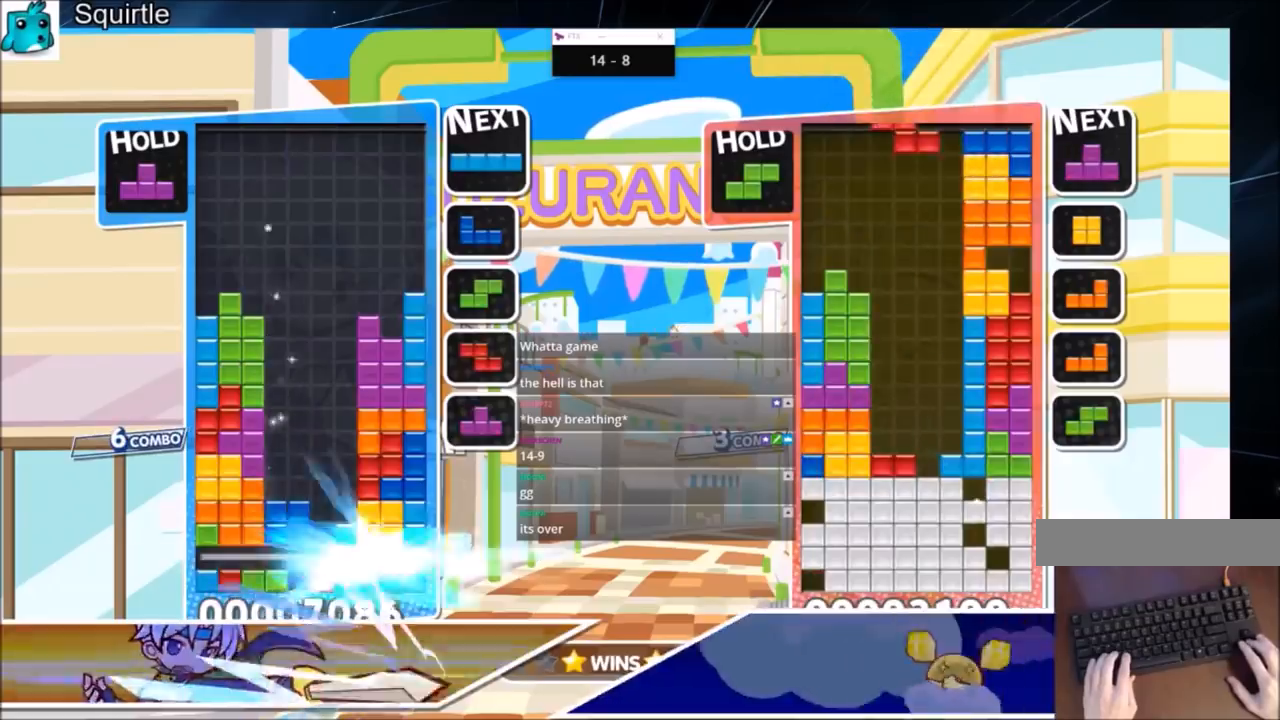
{"keys": [], "events": [[66, "down", "up"]]}
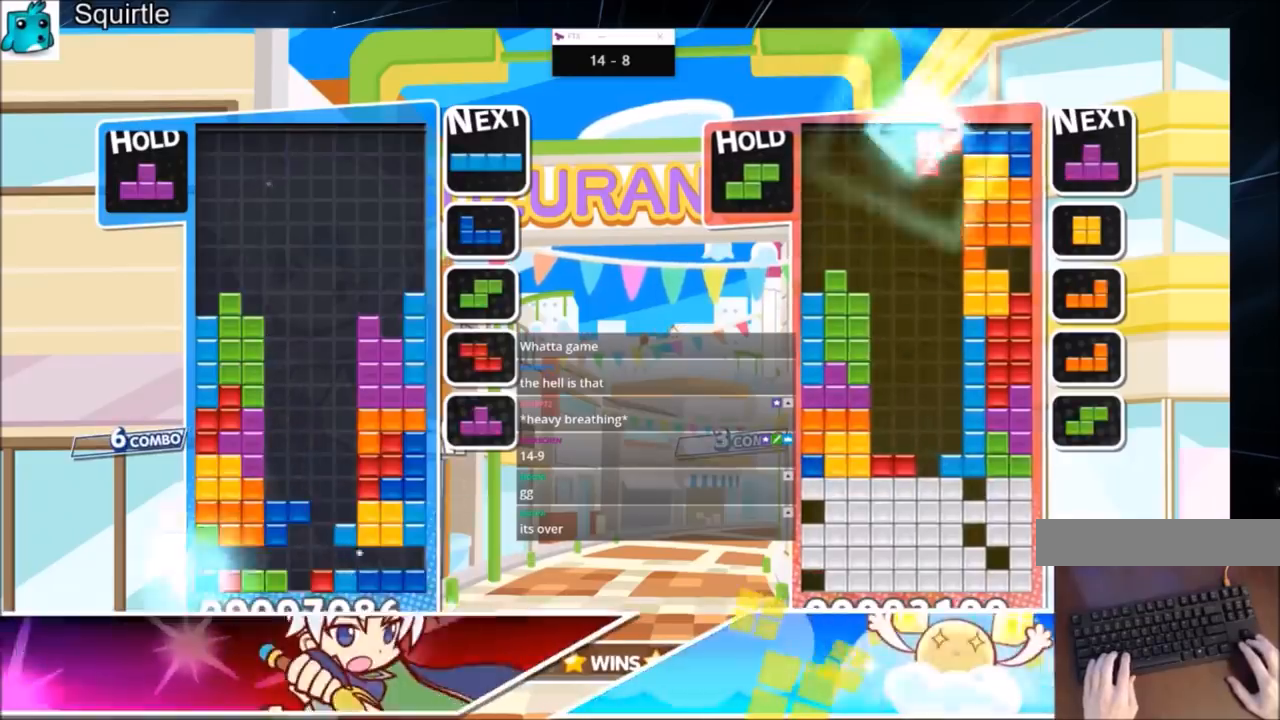
{"keys": ["x"], "events": [[334, "c", "down"], [434, "right", "down"], [434, "x", "down"], [467, "c", "up"], [467, "right", "up"]]}
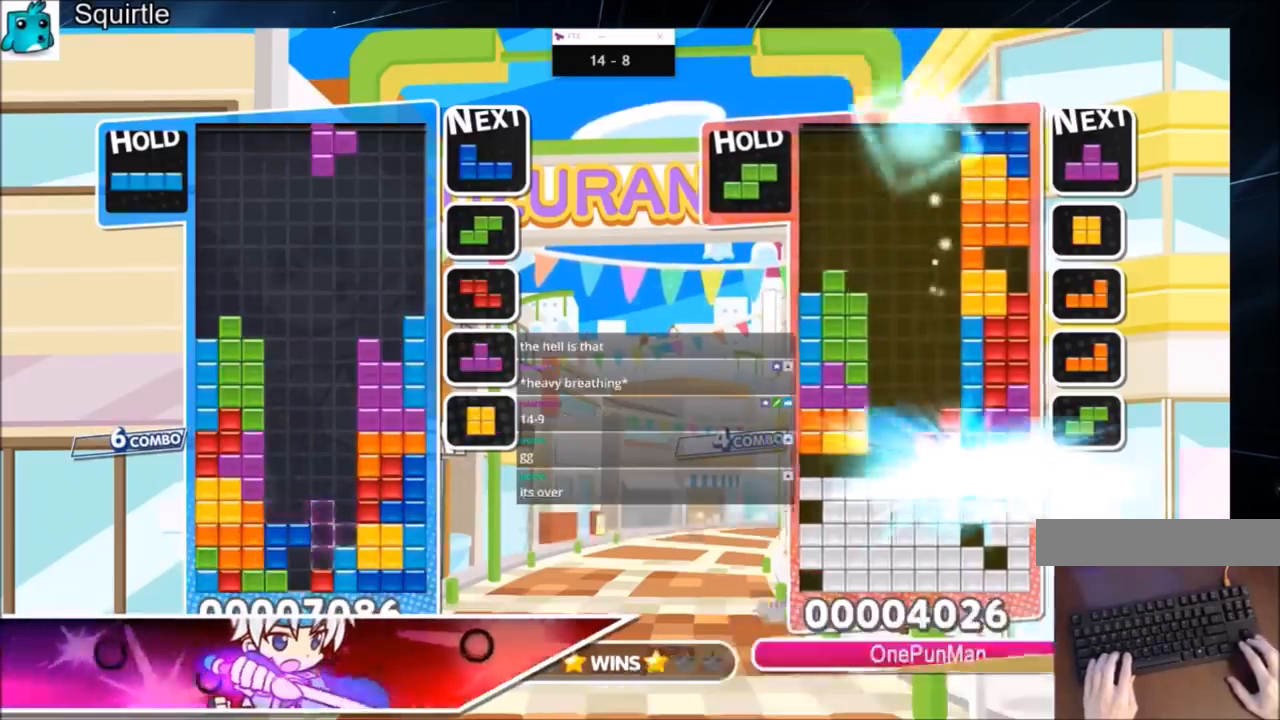
{"keys": ["down"], "events": [[66, "down", "down"], [66, "x", "up"], [200, "down", "up"], [300, "down", "down"], [400, "down", "up"], [433, "down", "down"]]}